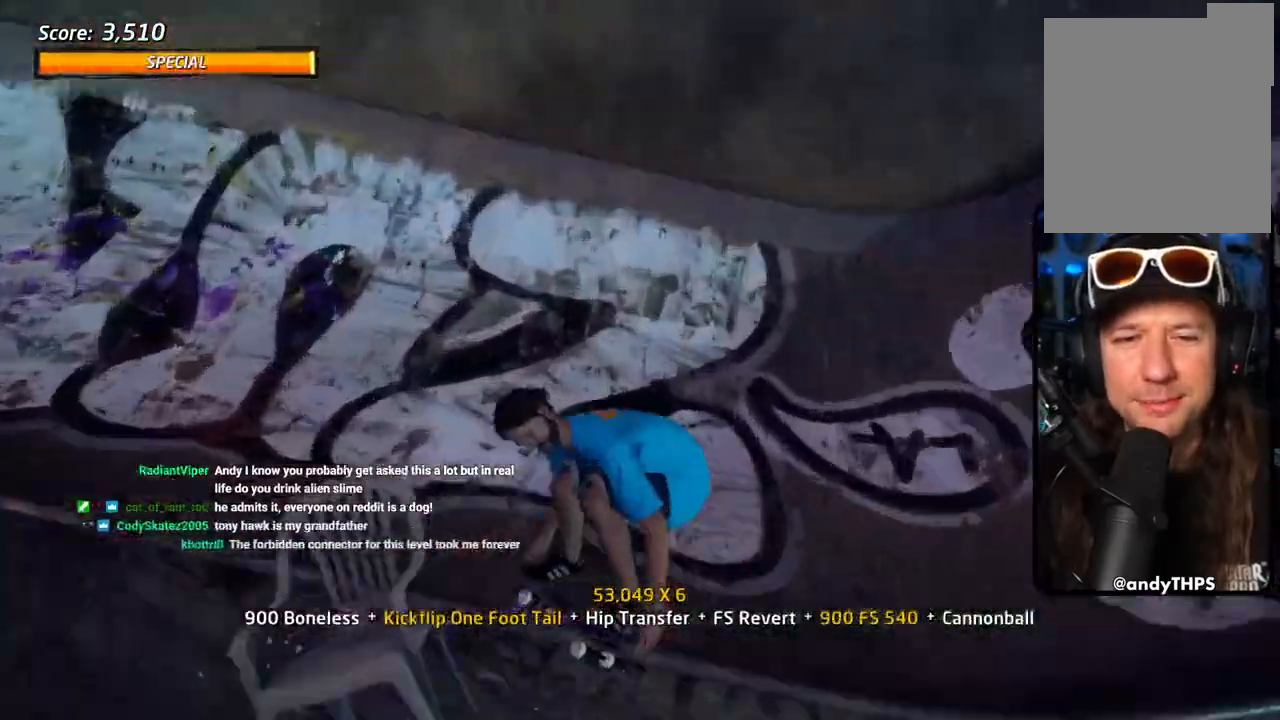
Gameplay with a controller (PlayStation layout); each line is a JSON object with the inputs held at the frame after it. "events" lists button and stick changes between this image and that frame as [ms after this image, input, new state], when the widget could be followed in between.
{"buttons": ["CROSS", "R1"], "left_stick": "center", "right_stick": "center", "events": [[33, "DPAD_RIGHT", "up"], [83, "R2", "up"], [117, "DPAD_DOWN", "down"], [117, "DPAD_LEFT", "down"], [183, "SQUARE", "down"], [283, "SQUARE", "up"], [333, "SQUARE", "down"], [383, "CROSS", "up"], [433, "DPAD_DOWN", "up"], [450, "DPAD_LEFT", "up"], [483, "CROSS", "down"], [500, "SQUARE", "up"]]}
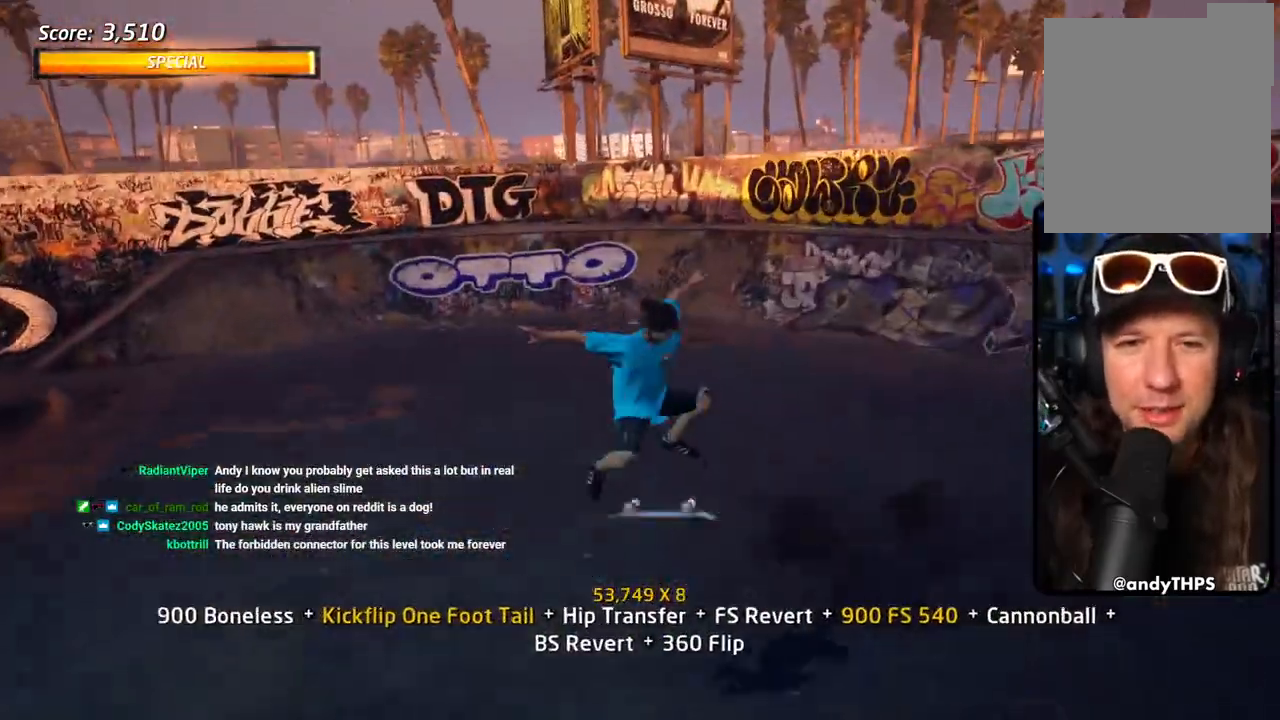
{"buttons": ["CROSS", "DPAD_UP", "DPAD_RIGHT"], "left_stick": "center", "right_stick": "center", "events": [[100, "DPAD_DOWN", "down"], [183, "DPAD_DOWN", "up"], [183, "R1", "up"], [250, "DPAD_UP", "down"], [333, "DPAD_UP", "up"], [400, "DPAD_RIGHT", "down"], [467, "DPAD_UP", "down"]]}
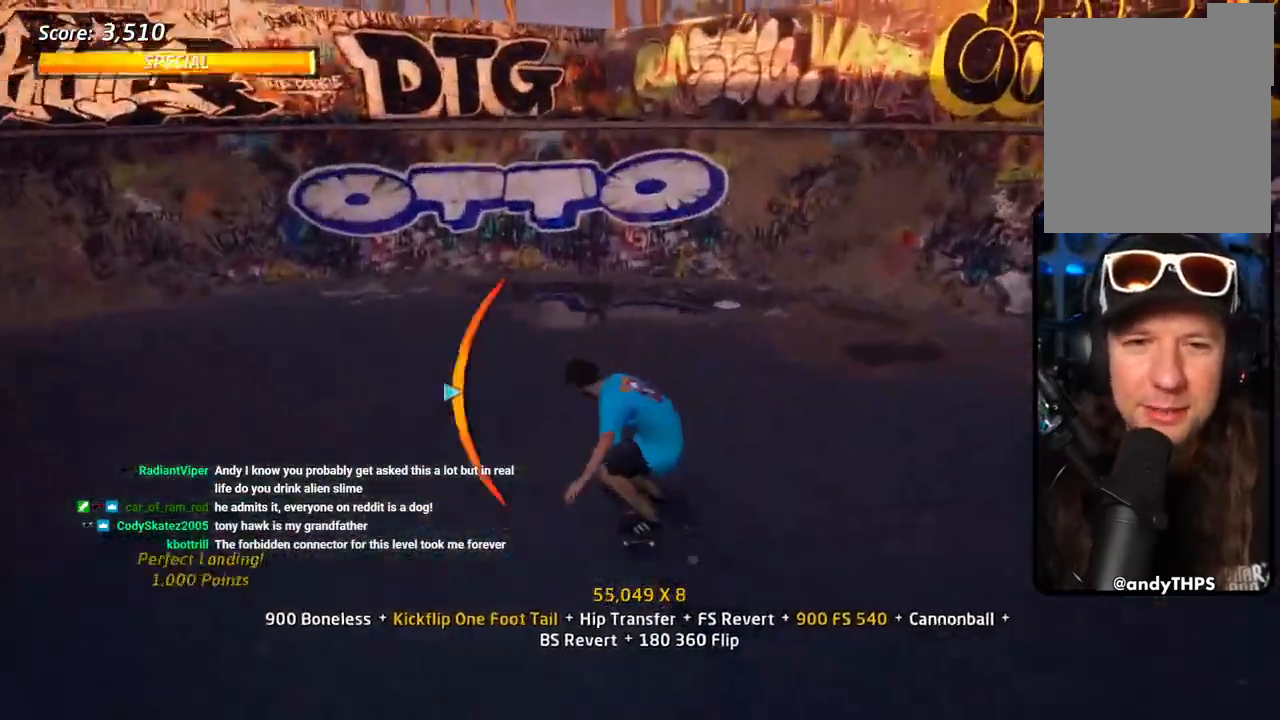
{"buttons": ["SQUARE", "R1"], "left_stick": "center", "right_stick": "center"}
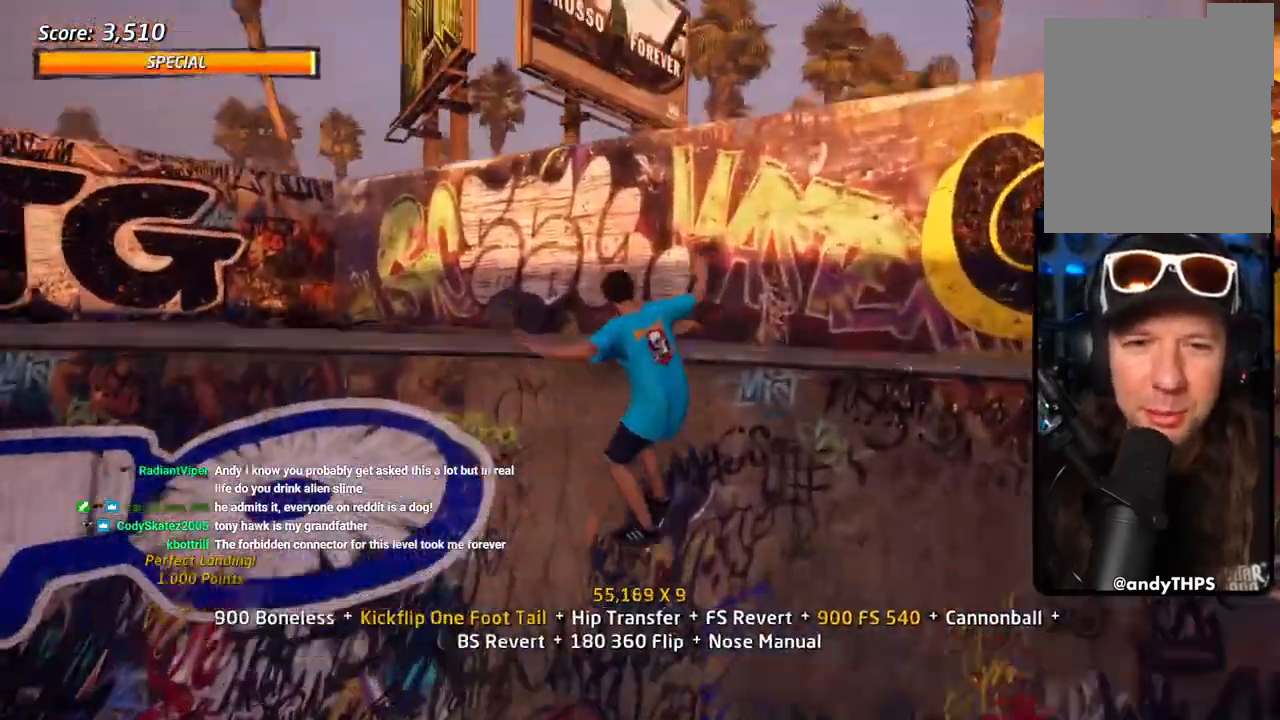
{"buttons": ["SQUARE", "R1", "DPAD_DOWN"], "left_stick": "center", "right_stick": "center", "events": [[17, "DPAD_DOWN", "down"], [17, "DPAD_RIGHT", "down"], [83, "SQUARE", "up"], [150, "SQUARE", "down"], [167, "DPAD_RIGHT", "up"], [267, "DPAD_DOWN", "up"], [267, "DPAD_RIGHT", "down"], [367, "DPAD_DOWN", "down"], [367, "DPAD_RIGHT", "up"]]}